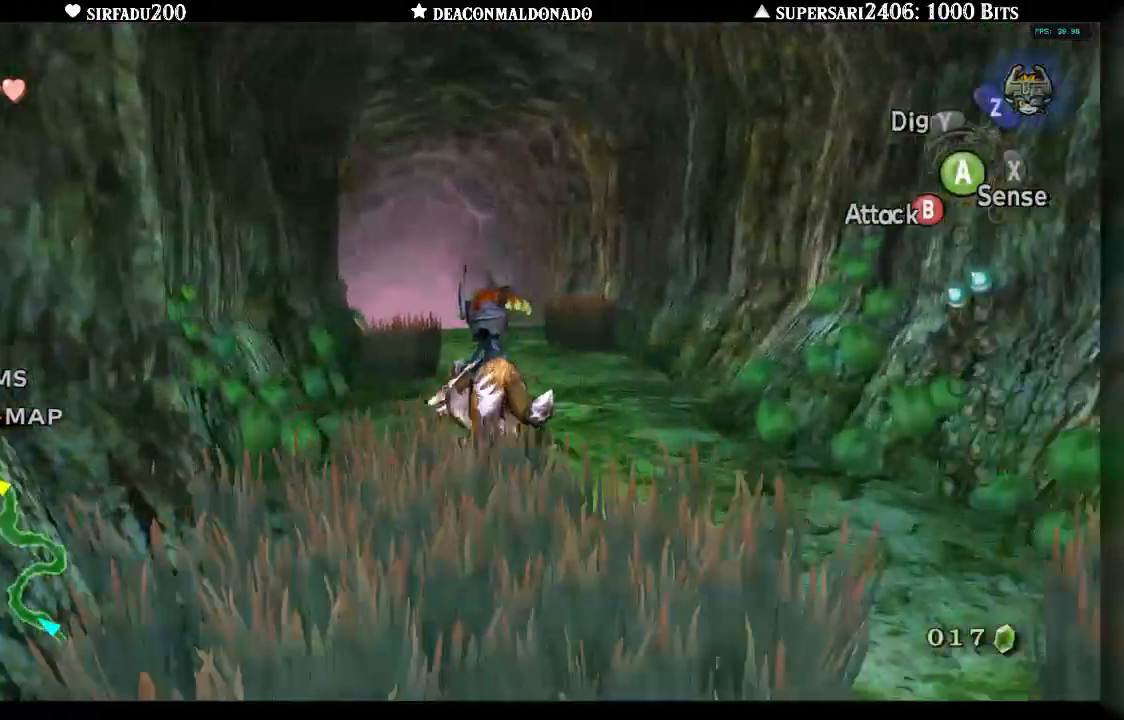
Gameplay with a controller (Nintendo layout); each line is a JSON object with the inputs held at the frame after it. "events" lists button and stick changes between this image and that frame as [ms after this image, input, new state], when the widget could be followed in between. Not read: L3 R3.
{"buttons": ["A", "DPAD_UP"], "left_stick": "up", "right_stick": "center"}
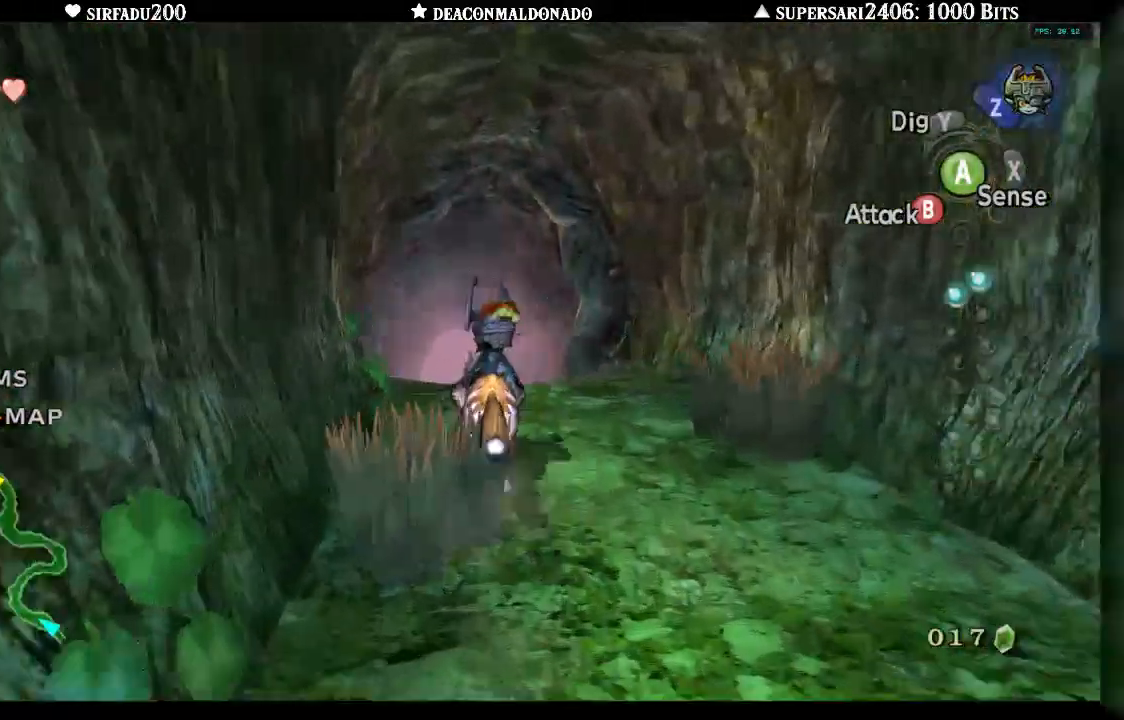
{"buttons": ["A"], "left_stick": "up", "right_stick": "center", "events": [[67, "A", "up"], [150, "A", "down"], [233, "A", "up"], [317, "A", "down"], [400, "A", "up"], [483, "A", "down"], [483, "DPAD_UP", "up"]]}
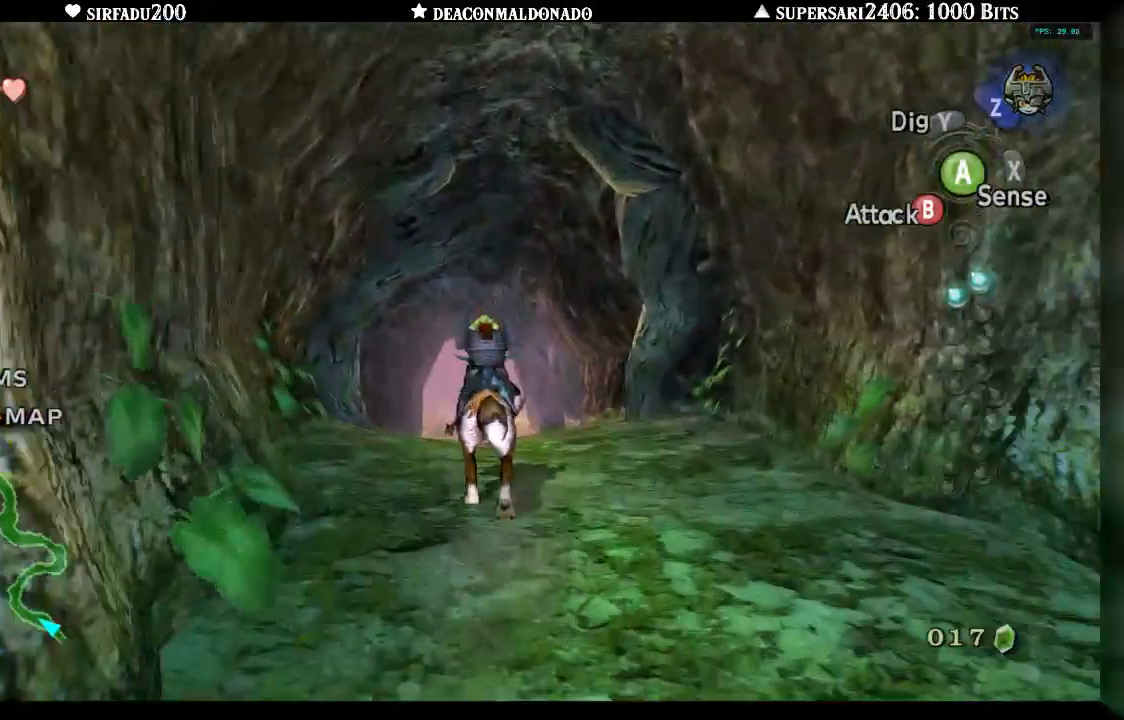
{"buttons": [], "left_stick": "up", "right_stick": "center"}
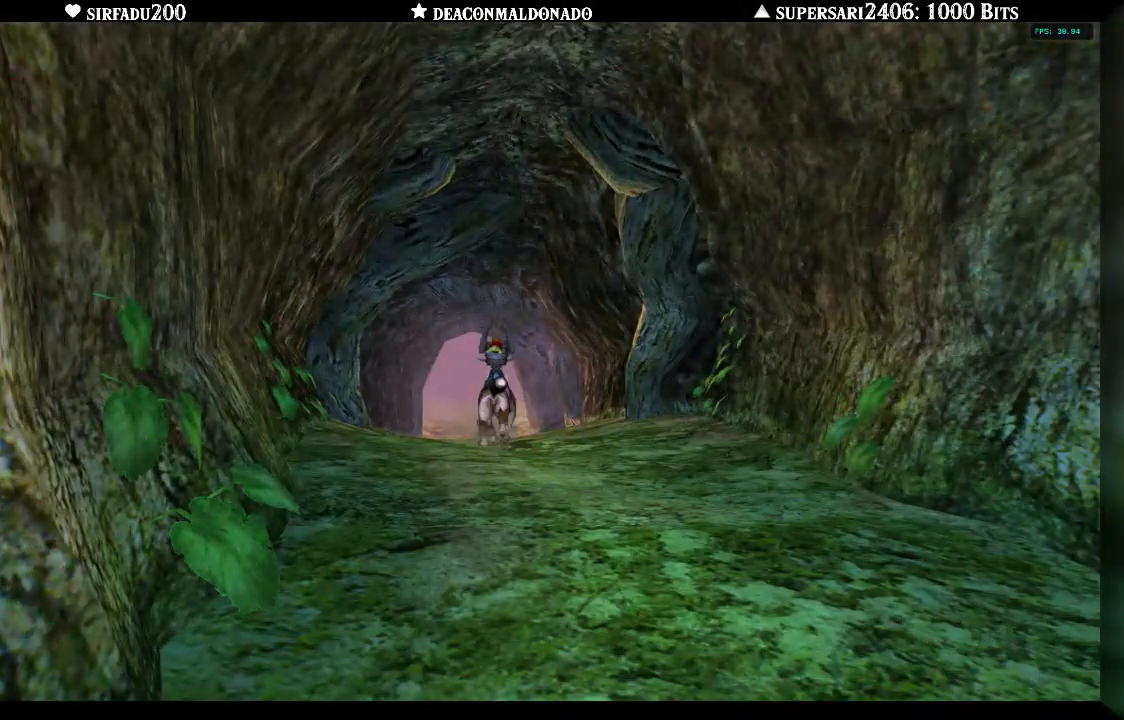
{"buttons": [], "left_stick": "up", "right_stick": "center", "events": []}
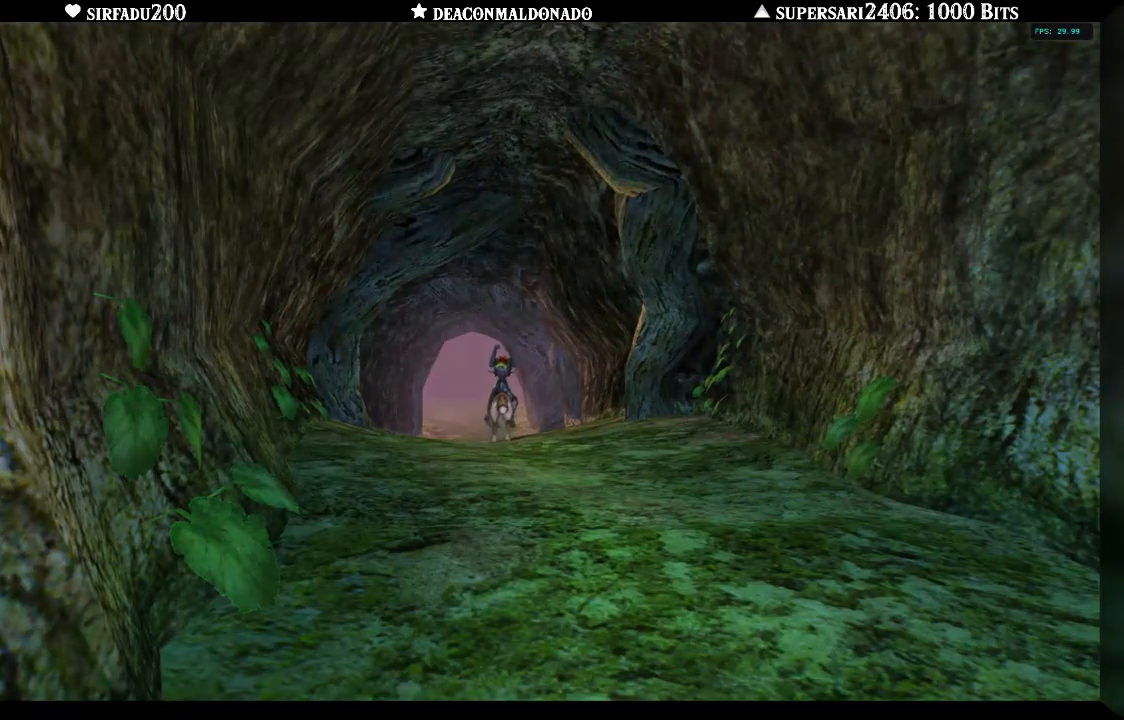
{"buttons": [], "left_stick": "up", "right_stick": "center", "events": []}
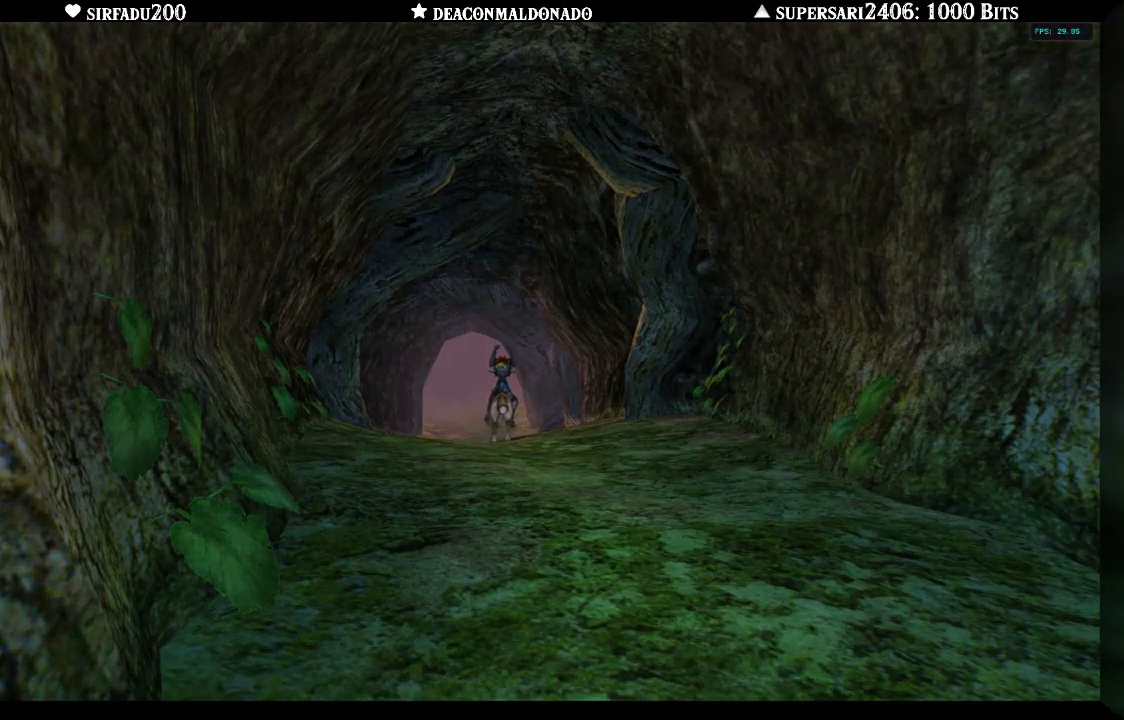
{"buttons": [], "left_stick": "up", "right_stick": "center", "events": []}
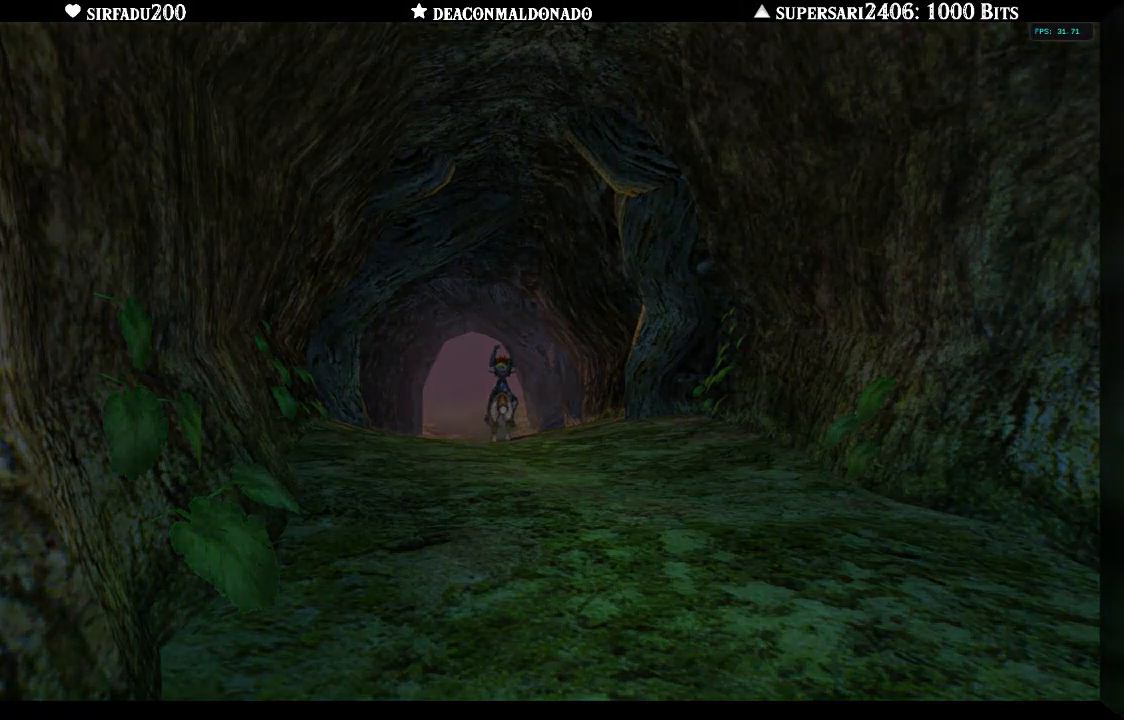
{"buttons": [], "left_stick": "center", "right_stick": "center", "events": [[33, "left_stick", "center"]]}
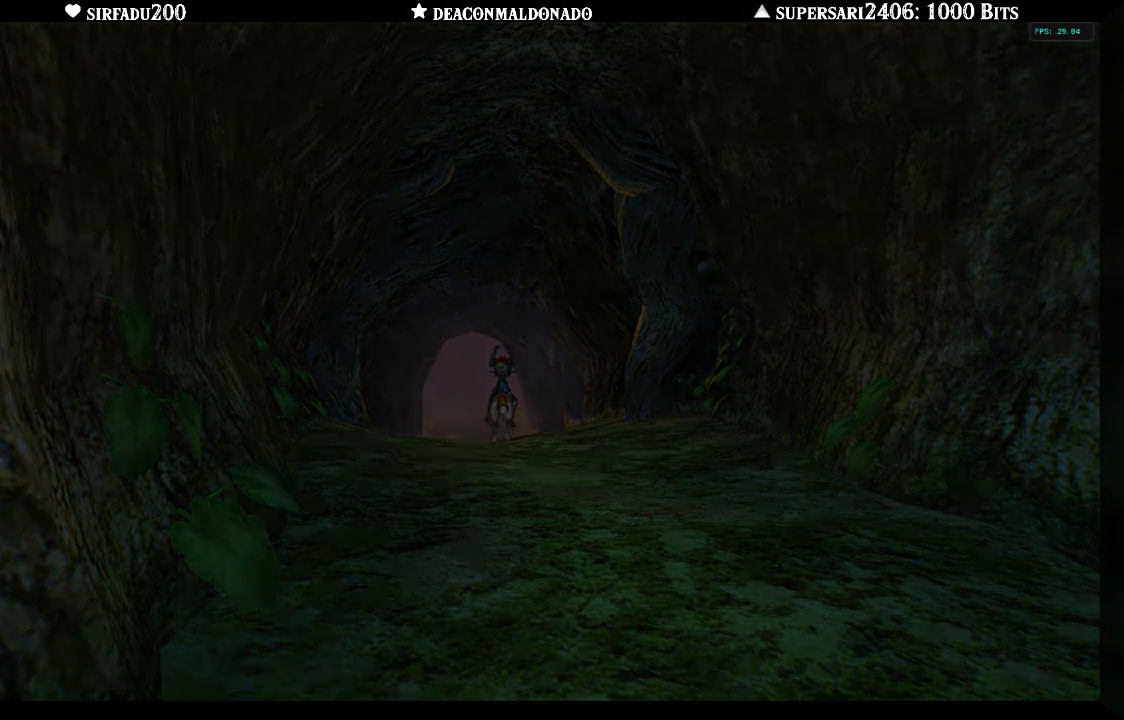
{"buttons": [], "left_stick": "center", "right_stick": "center", "events": []}
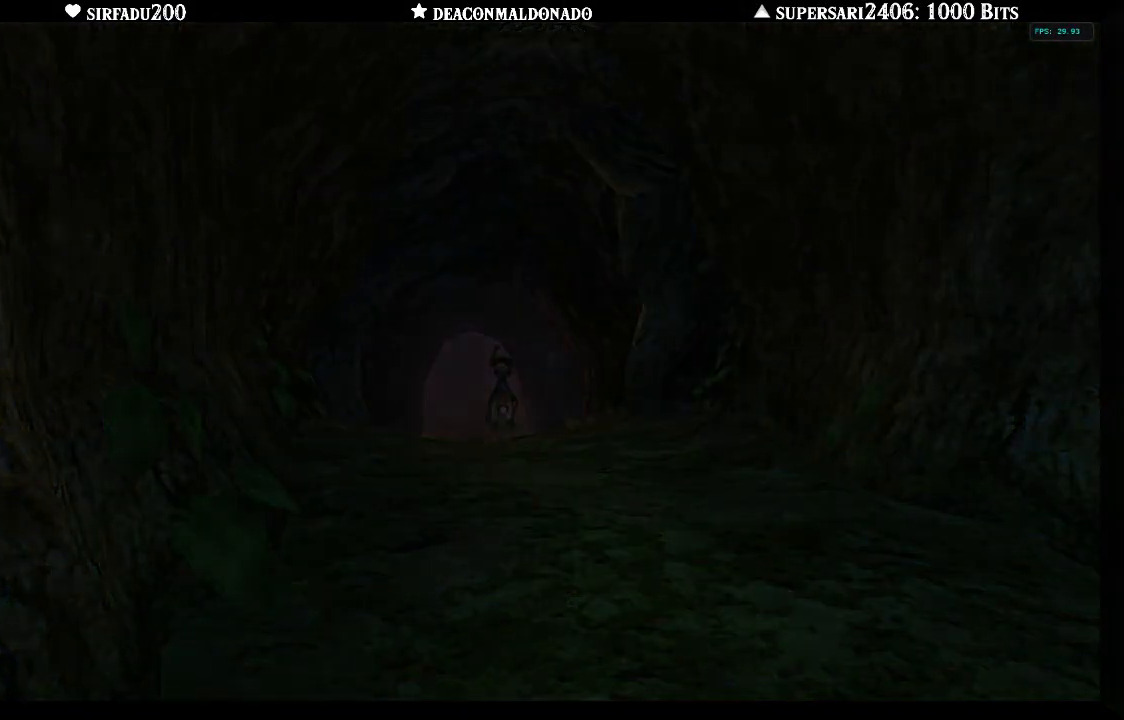
{"buttons": [], "left_stick": "center", "right_stick": "center", "events": []}
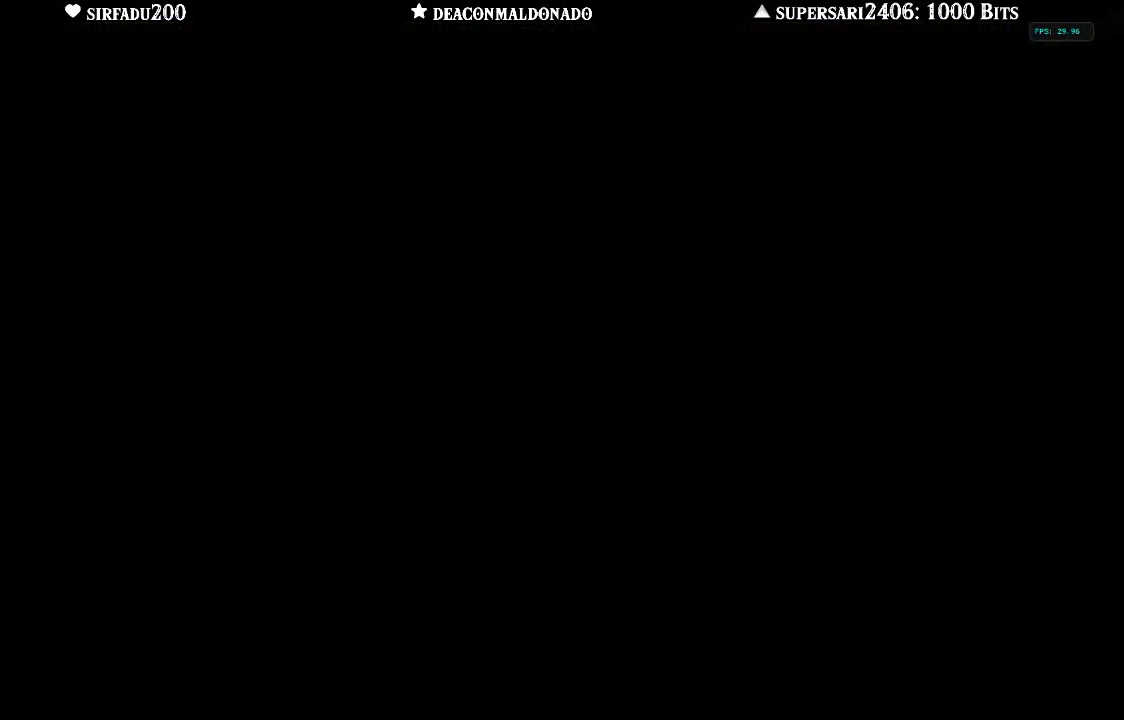
{"buttons": [], "left_stick": "center", "right_stick": "center", "events": []}
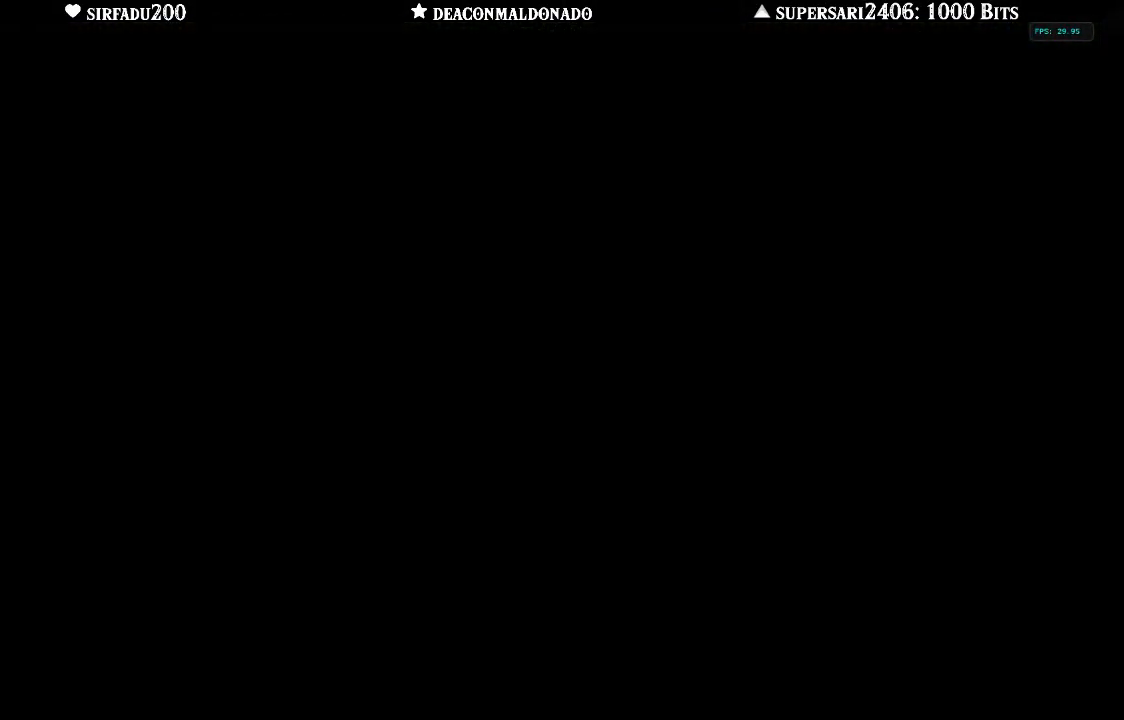
{"buttons": [], "left_stick": "center", "right_stick": "center", "events": []}
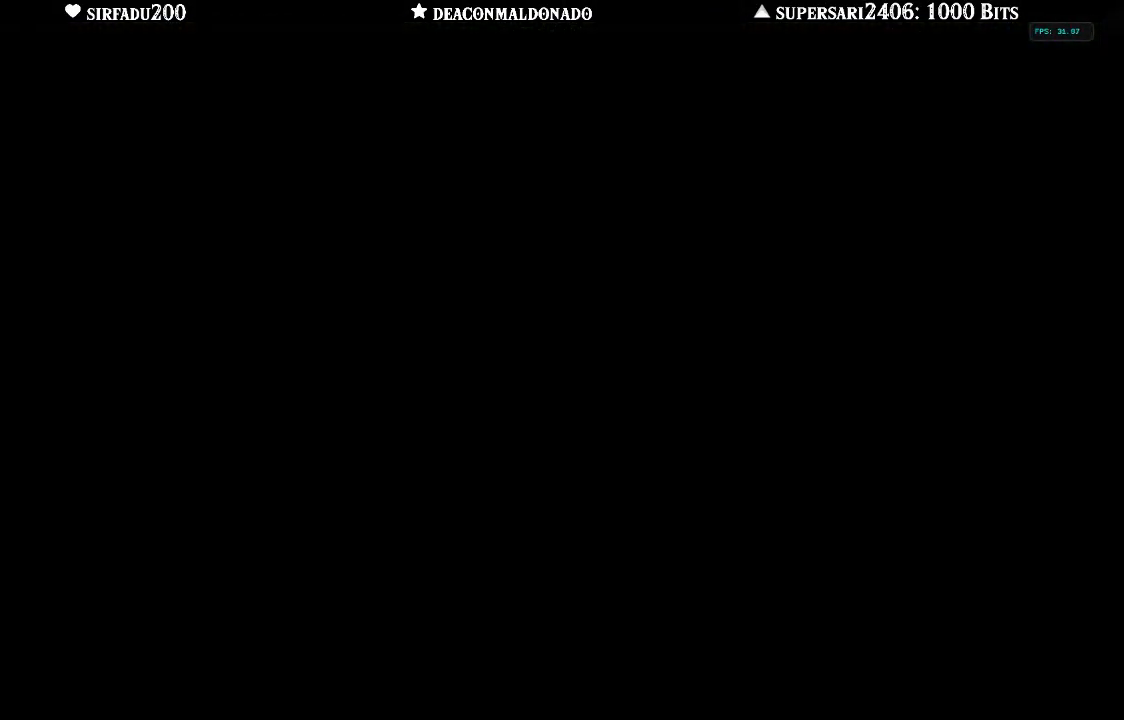
{"buttons": [], "left_stick": "center", "right_stick": "center", "events": []}
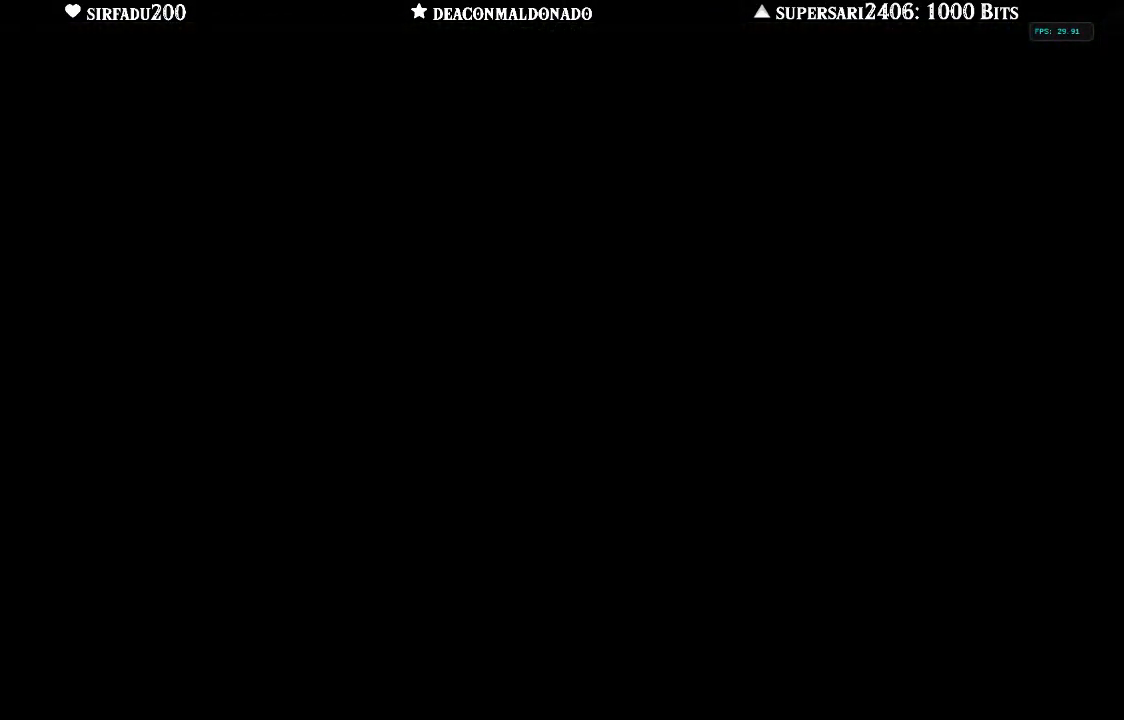
{"buttons": [], "left_stick": "center", "right_stick": "center", "events": []}
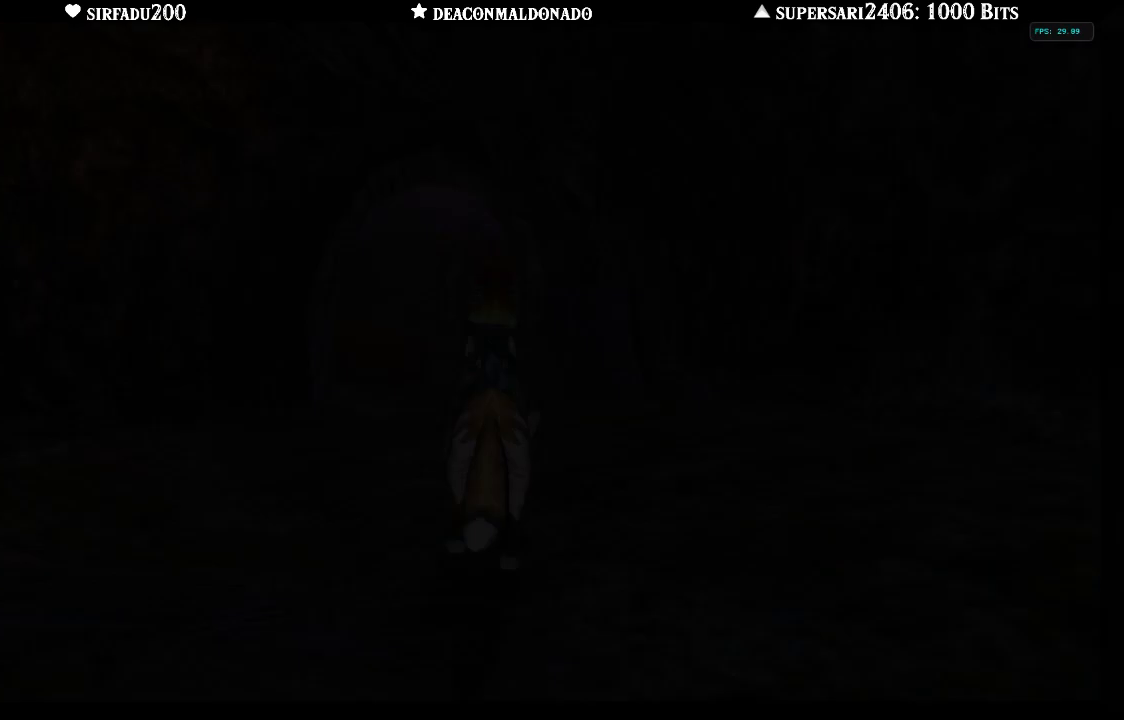
{"buttons": ["A"], "left_stick": "up", "right_stick": "center", "events": [[250, "left_stick", "up"], [417, "A", "down"]]}
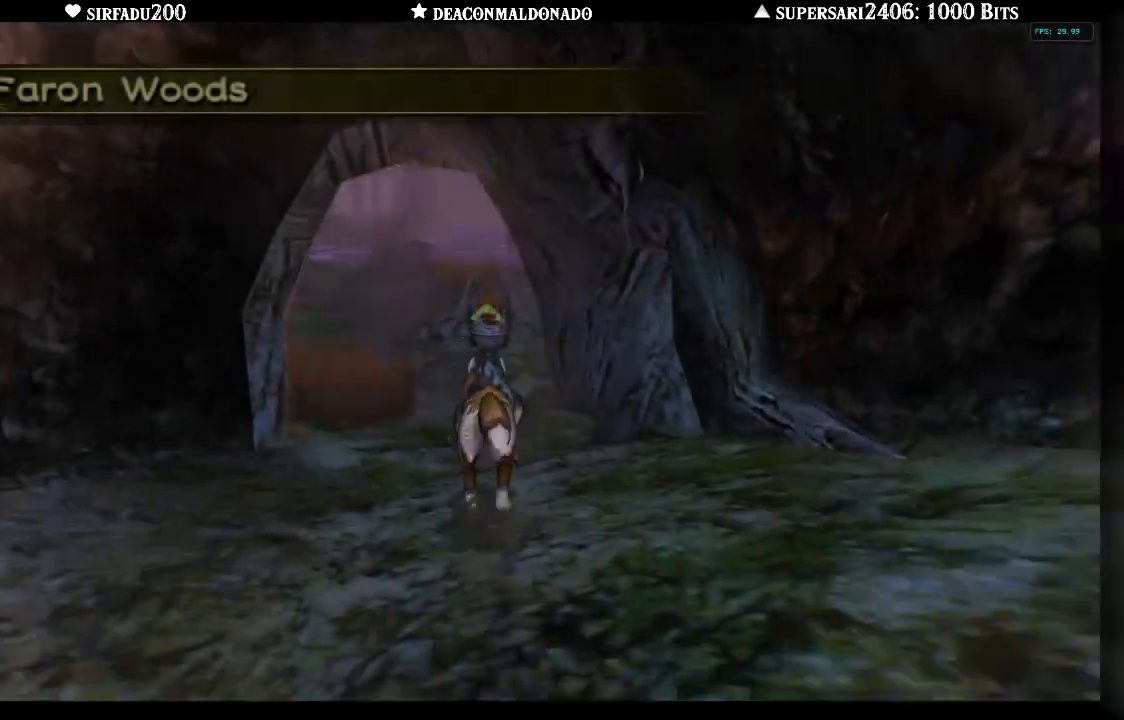
{"buttons": [], "left_stick": "up", "right_stick": "center", "events": [[17, "A", "up"], [83, "A", "down"], [150, "A", "up"], [233, "A", "down"], [300, "A", "up"], [383, "A", "down"], [467, "A", "up"]]}
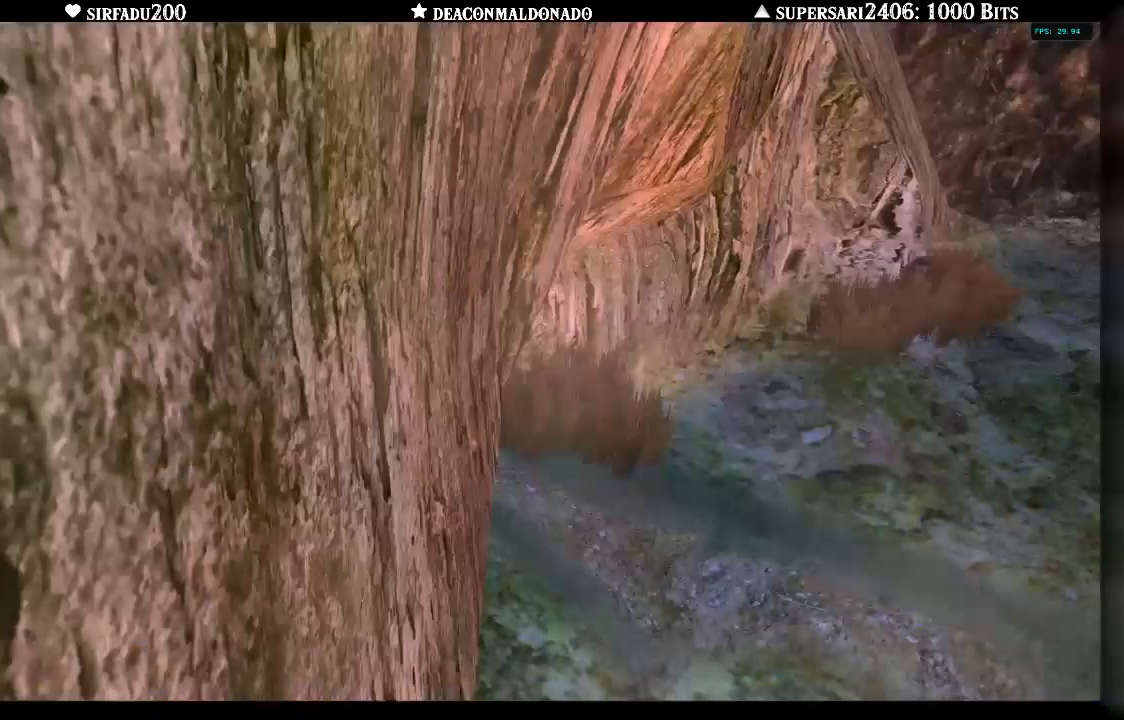
{"buttons": [], "left_stick": "center", "right_stick": "center", "events": [[33, "A", "down"], [133, "A", "up"], [200, "A", "down"], [267, "A", "up"], [283, "left_stick", "center"]]}
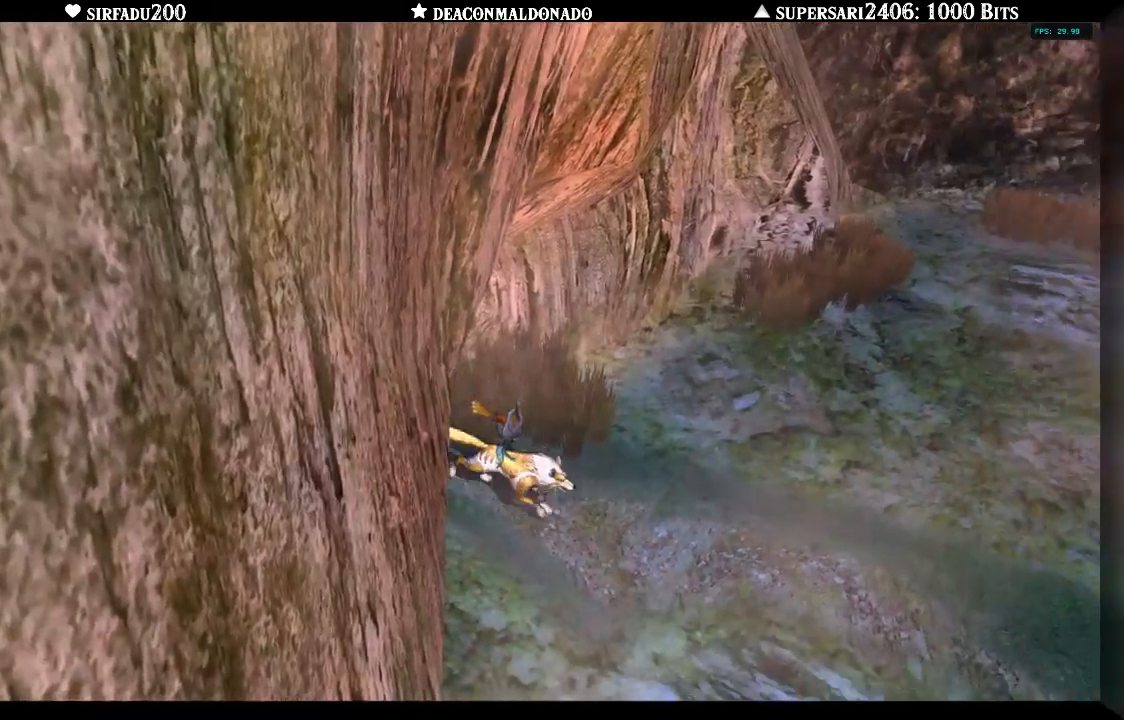
{"buttons": [], "left_stick": "center", "right_stick": "center", "events": []}
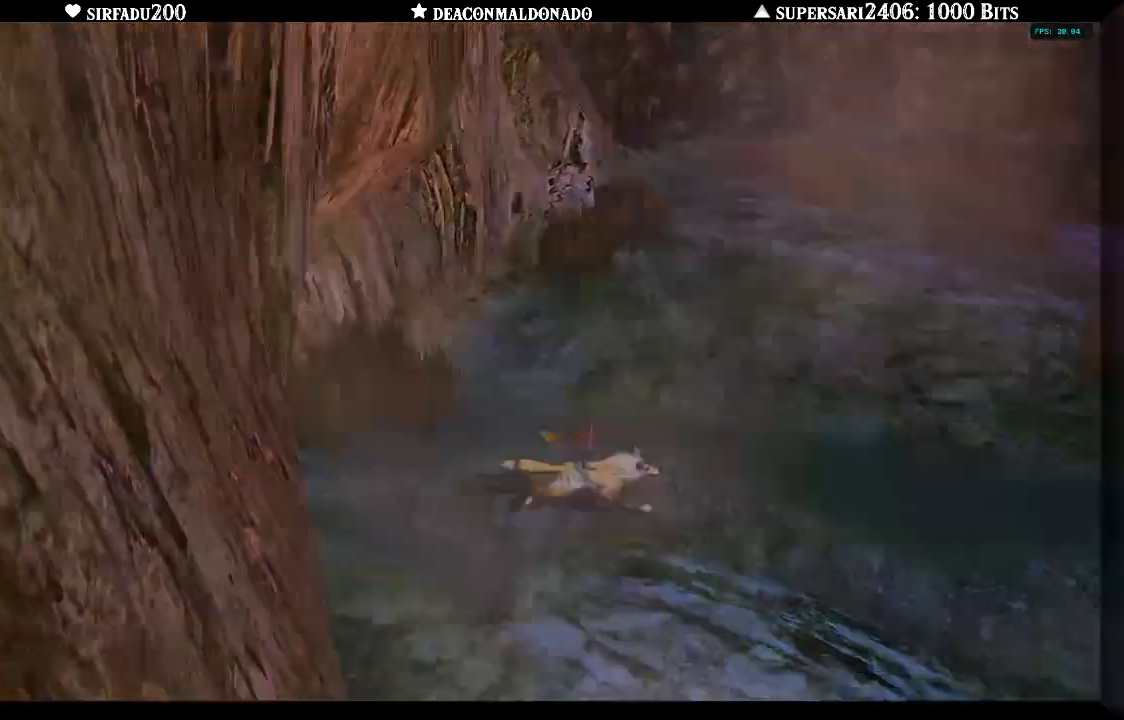
{"buttons": [], "left_stick": "center", "right_stick": "center", "events": []}
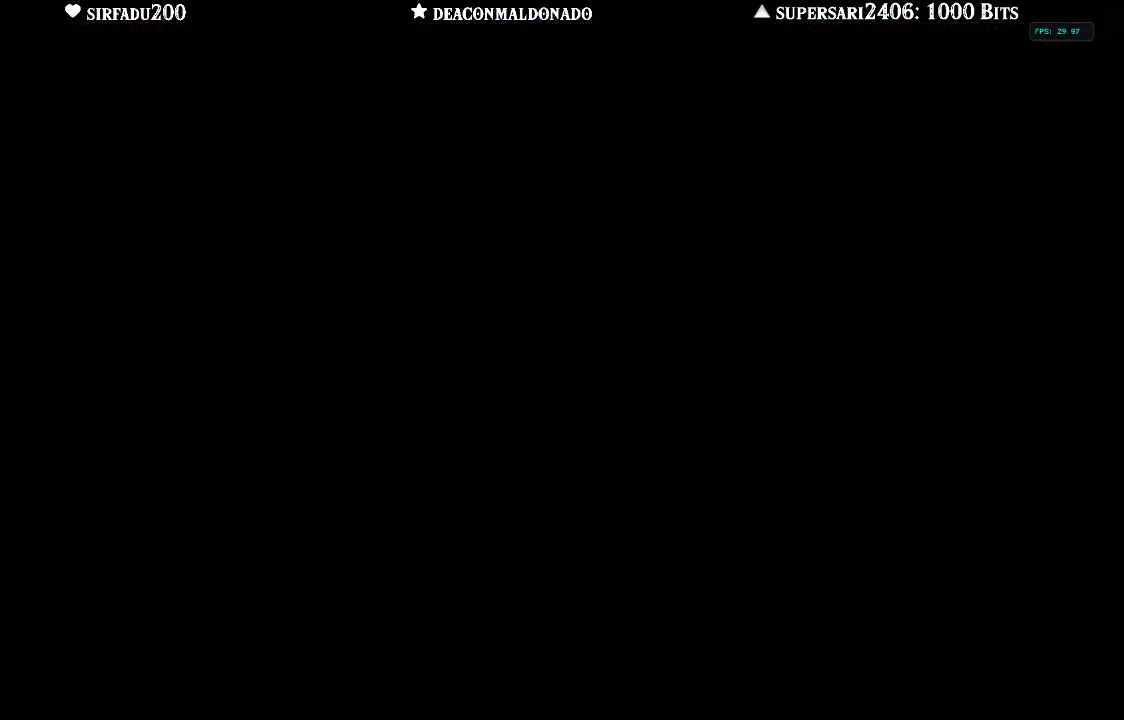
{"buttons": ["A"], "left_stick": "up-right", "right_stick": "center", "events": [[33, "left_stick", "up-right"], [233, "A", "down"], [383, "A", "up"], [417, "A", "down"]]}